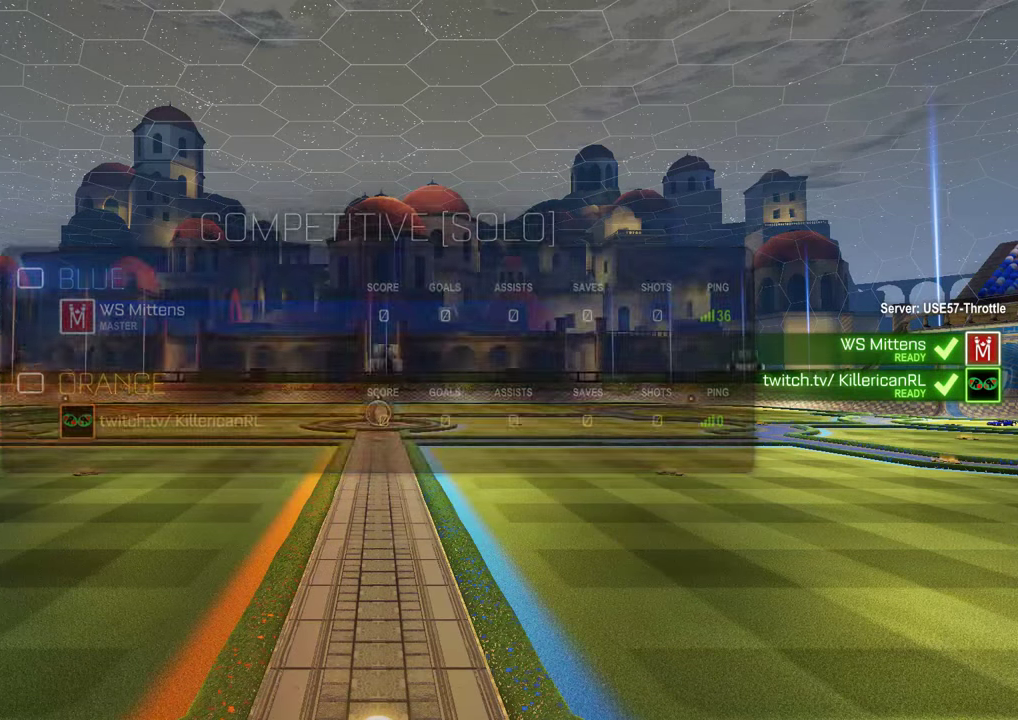
Gameplay with a controller (Xbox layout); each line is a JSON object with the inputs held at the frame after it. "events" lists button and stick changes between this image and that frame as [ms after this image, input, new state], when the widget could be followed in between.
{"buttons": ["B", "L1", "R2"], "left_stick": "center", "right_stick": "center", "events": []}
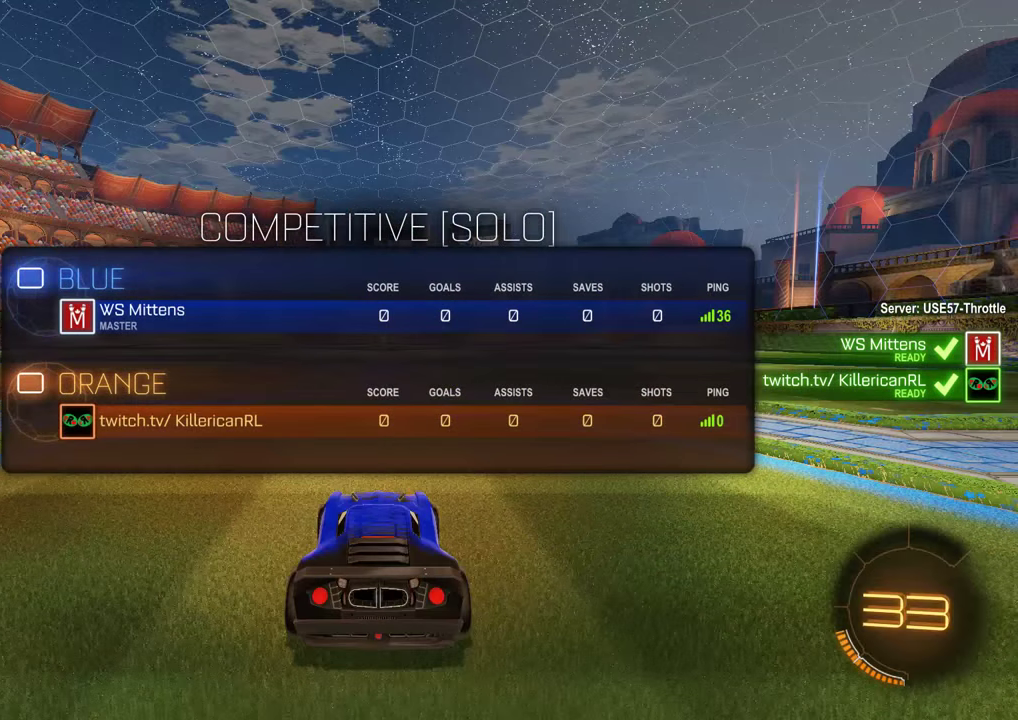
{"buttons": ["B", "R2"], "left_stick": "center", "right_stick": "center", "events": [[483, "L1", "up"]]}
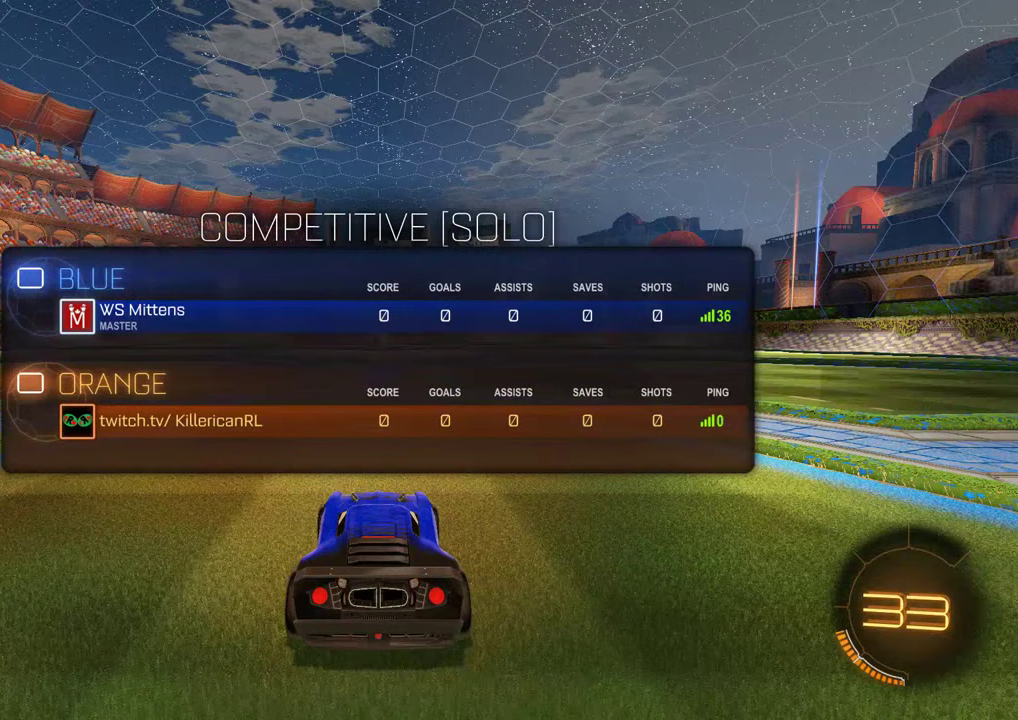
{"buttons": ["B", "R2"], "left_stick": "center", "right_stick": "center", "events": [[167, "Y", "down"], [300, "Y", "up"]]}
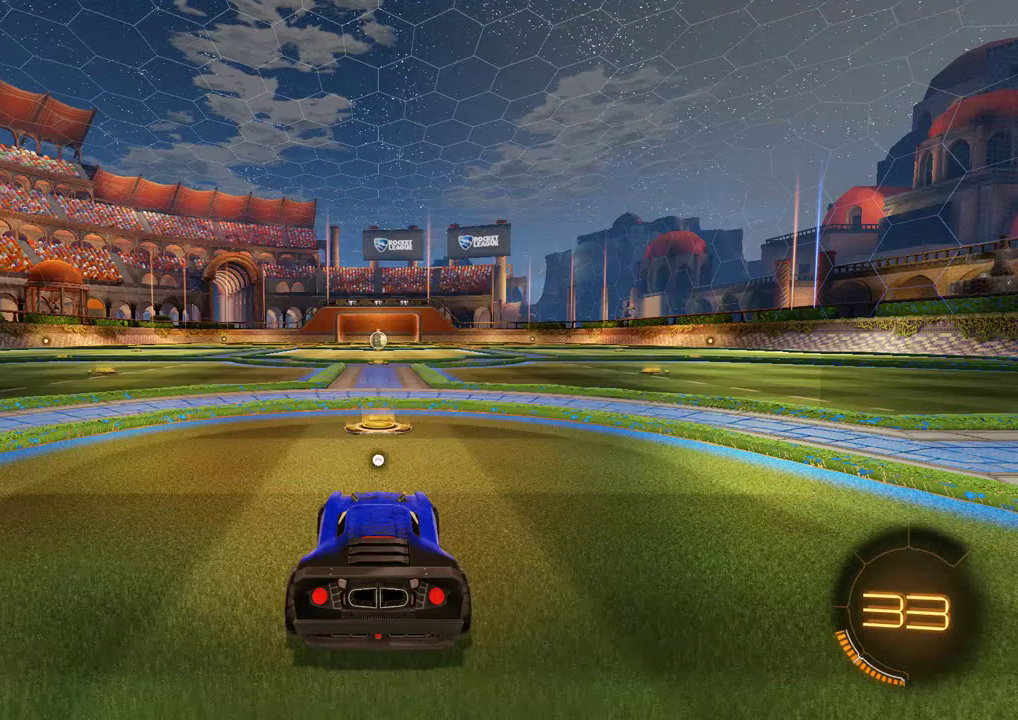
{"buttons": ["B", "L1", "R2"], "left_stick": "center", "right_stick": "center", "events": [[34, "L1", "down"], [134, "Y", "down"], [234, "Y", "up"]]}
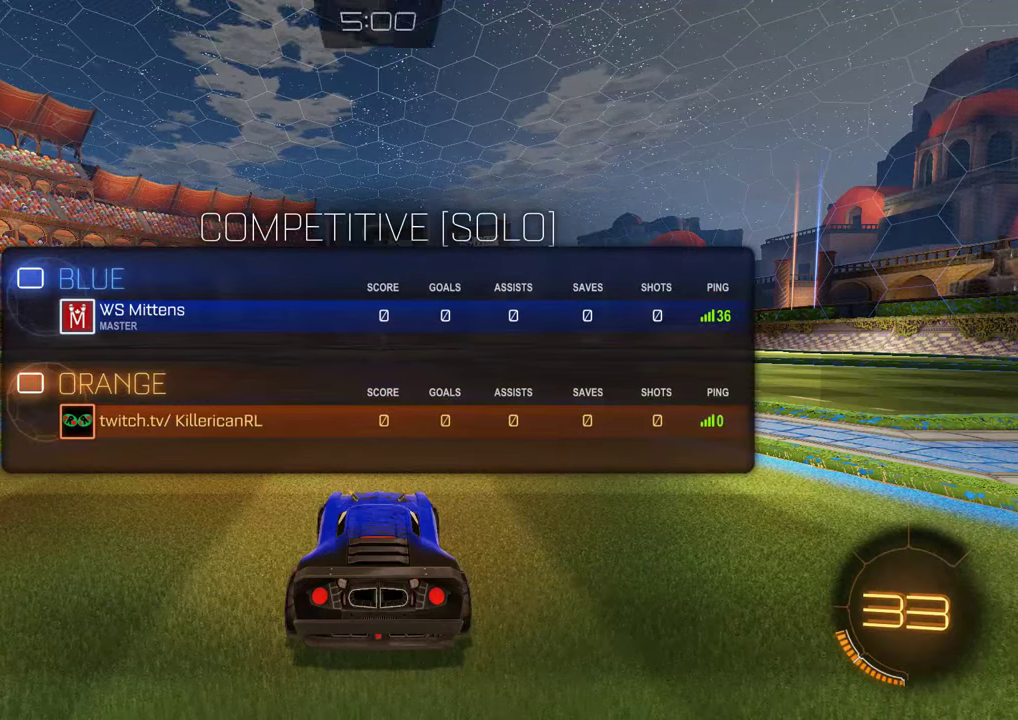
{"buttons": ["B", "L1", "R2"], "left_stick": "center", "right_stick": "center", "events": [[50, "Y", "down"], [116, "Y", "up"], [183, "Y", "down"], [283, "Y", "up"]]}
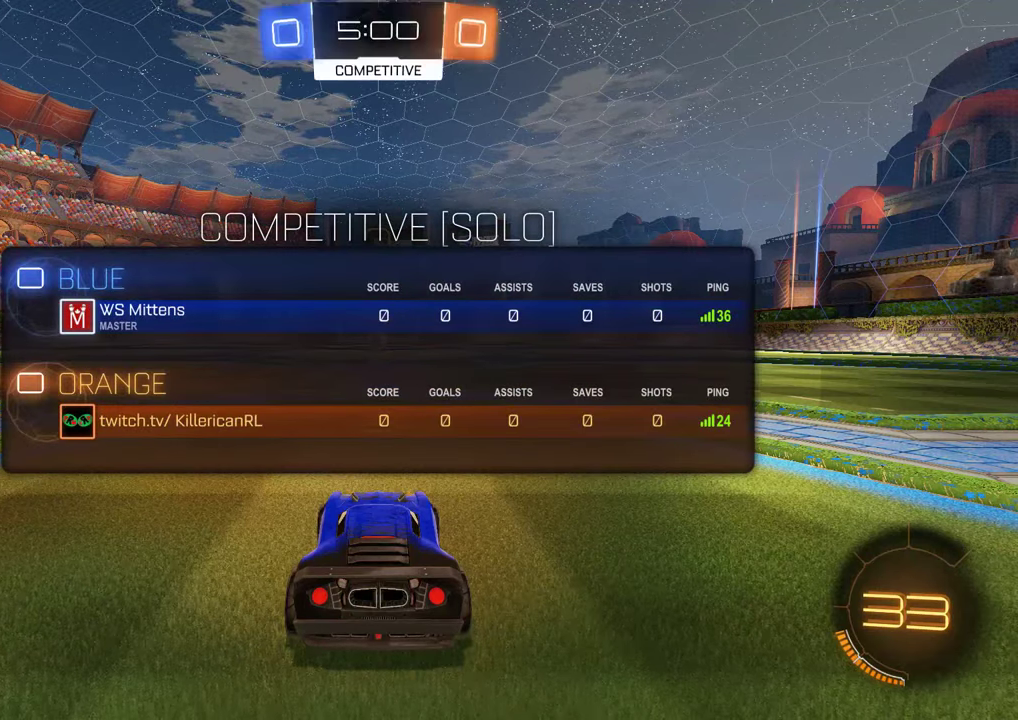
{"buttons": ["B", "L1", "R2"], "left_stick": "center", "right_stick": "center", "events": [[116, "Y", "down"], [200, "Y", "up"]]}
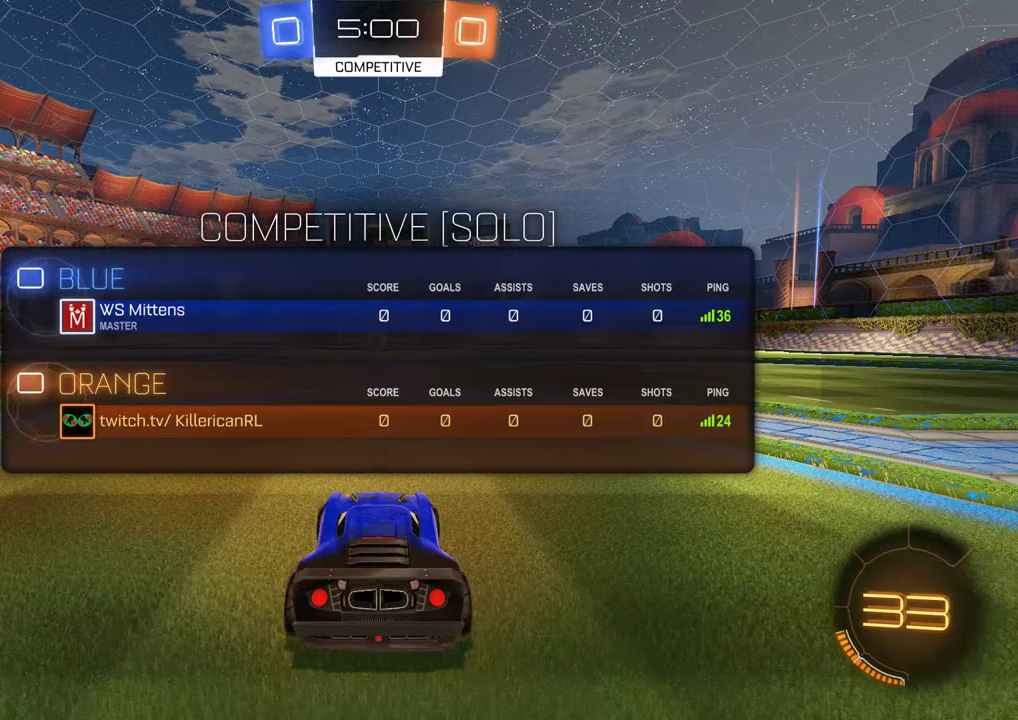
{"buttons": ["B", "L1", "R2"], "left_stick": "center", "right_stick": "center", "events": []}
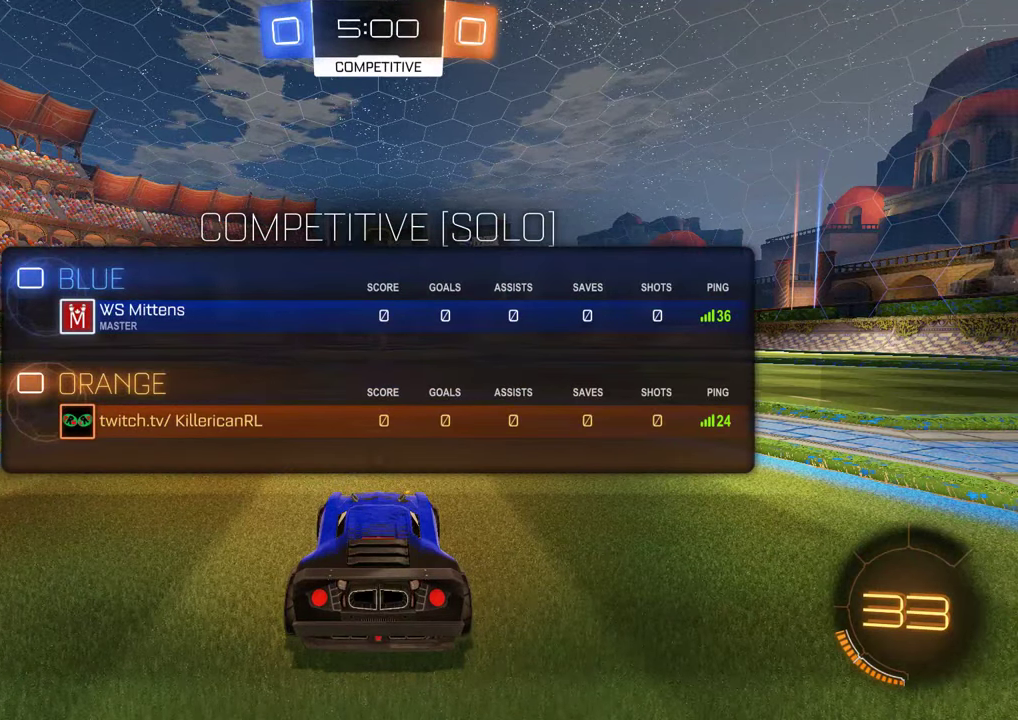
{"buttons": ["B", "L1", "R2"], "left_stick": "center", "right_stick": "center", "events": []}
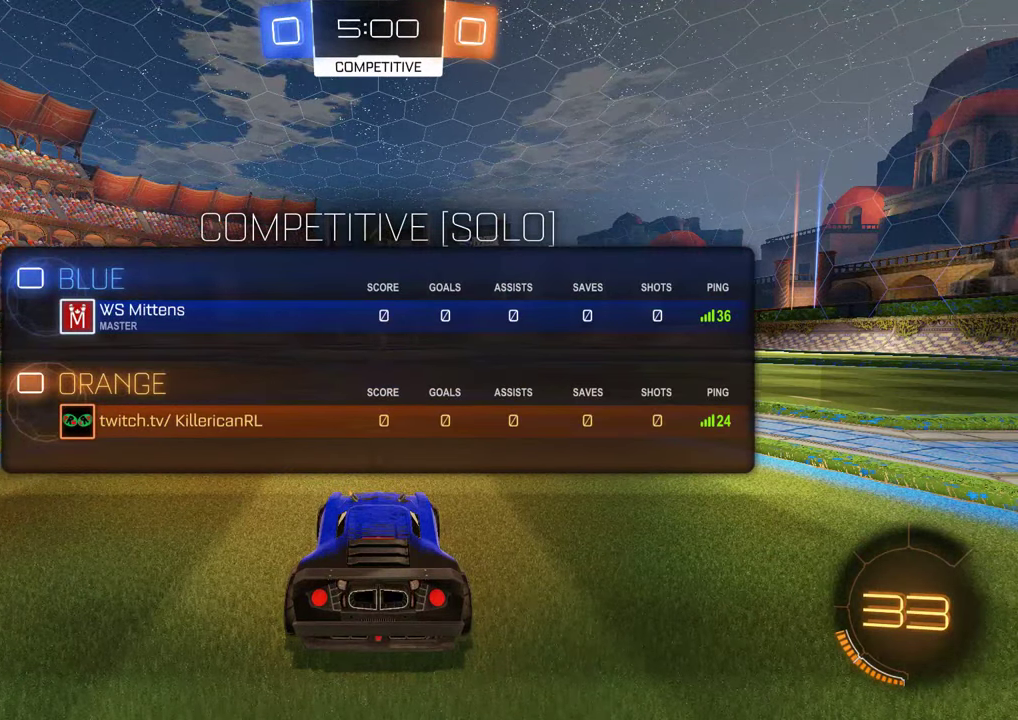
{"buttons": ["B", "R2"], "left_stick": "center", "right_stick": "center", "events": [[66, "L1", "up"]]}
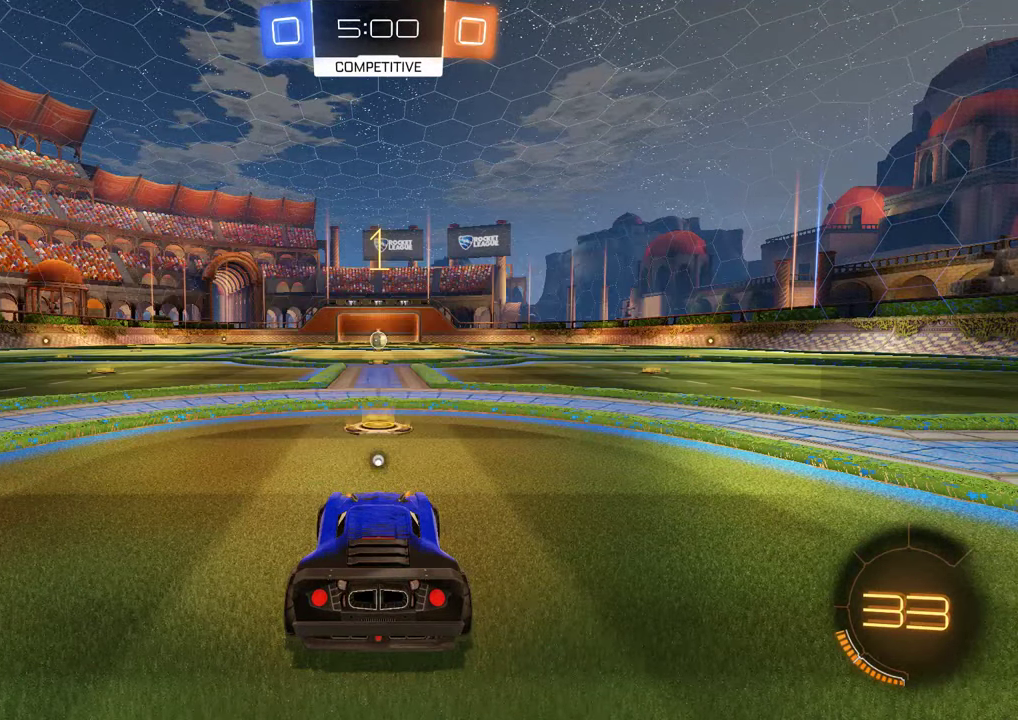
{"buttons": ["B", "R2"], "left_stick": "center", "right_stick": "center", "events": []}
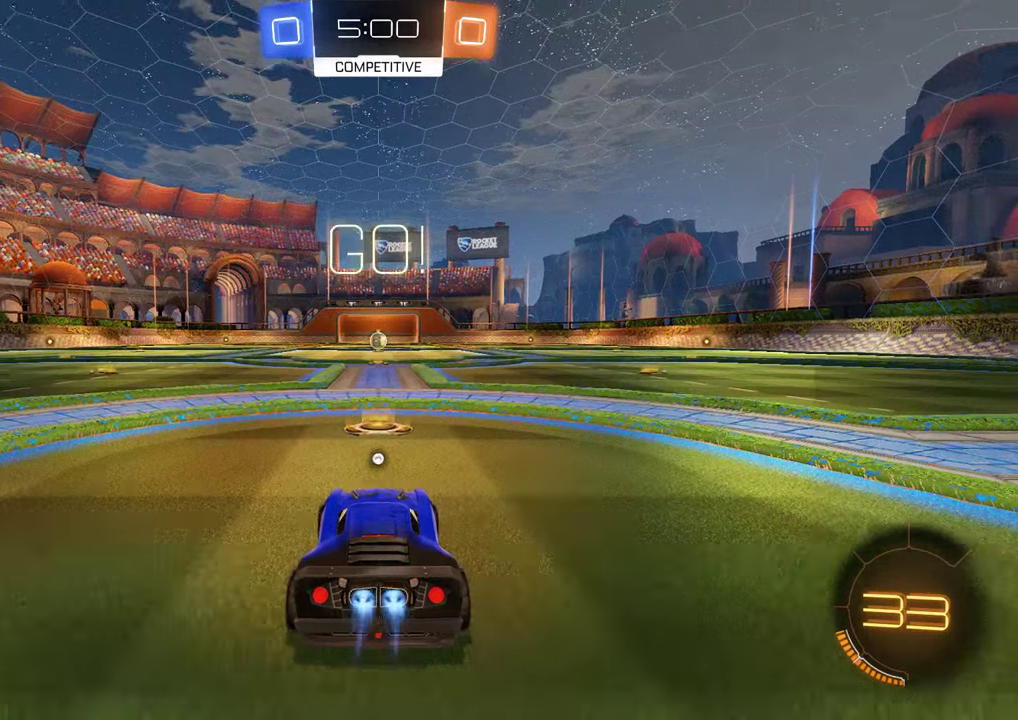
{"buttons": ["B", "R2"], "left_stick": "center", "right_stick": "center", "events": []}
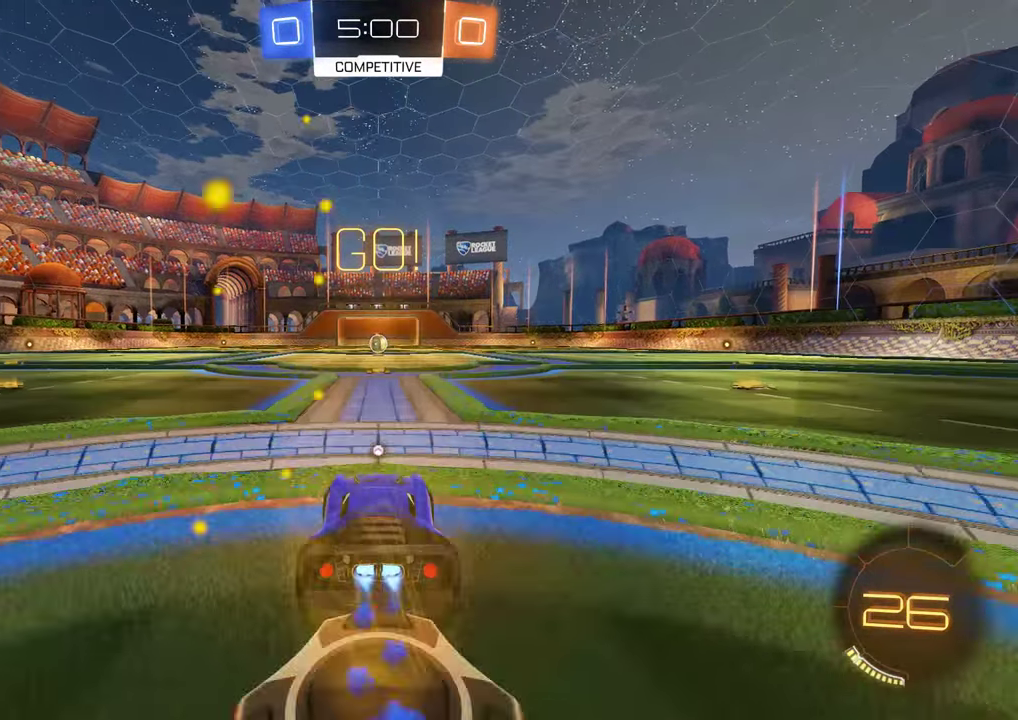
{"buttons": ["Y"], "left_stick": "center", "right_stick": "center", "events": [[150, "left_stick", "down"], [183, "A", "down"], [250, "A", "up"], [316, "A", "down"], [383, "A", "up"], [400, "R2", "up"], [450, "Y", "down"], [500, "B", "up"], [500, "left_stick", "center"]]}
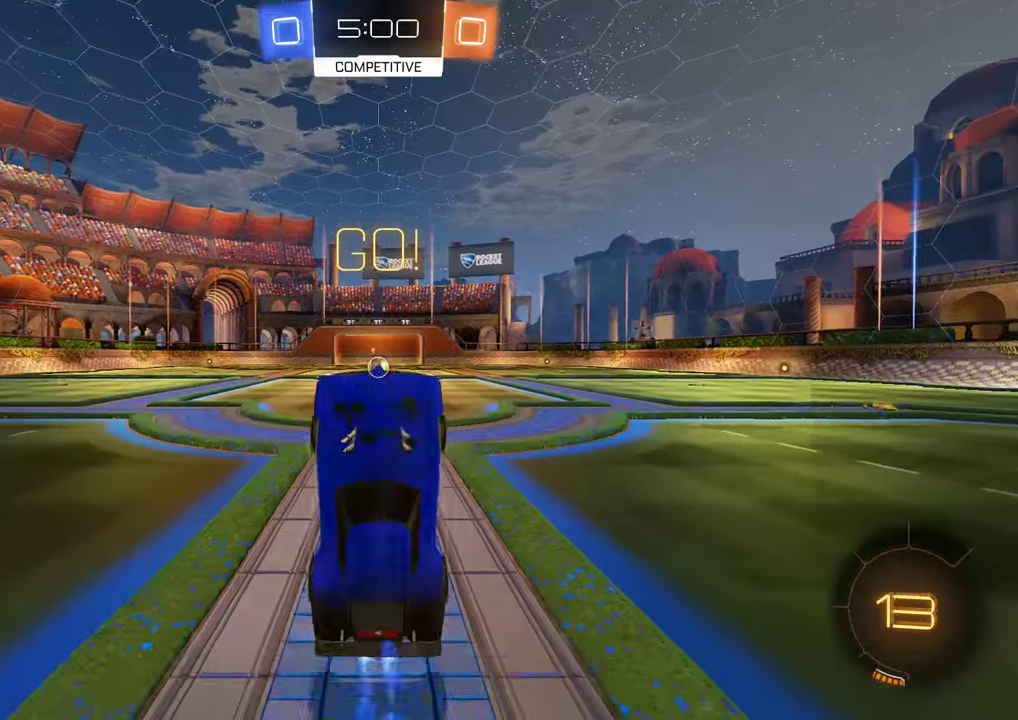
{"buttons": ["L2"], "left_stick": "center", "right_stick": "center", "events": [[33, "L2", "down"], [66, "Y", "up"]]}
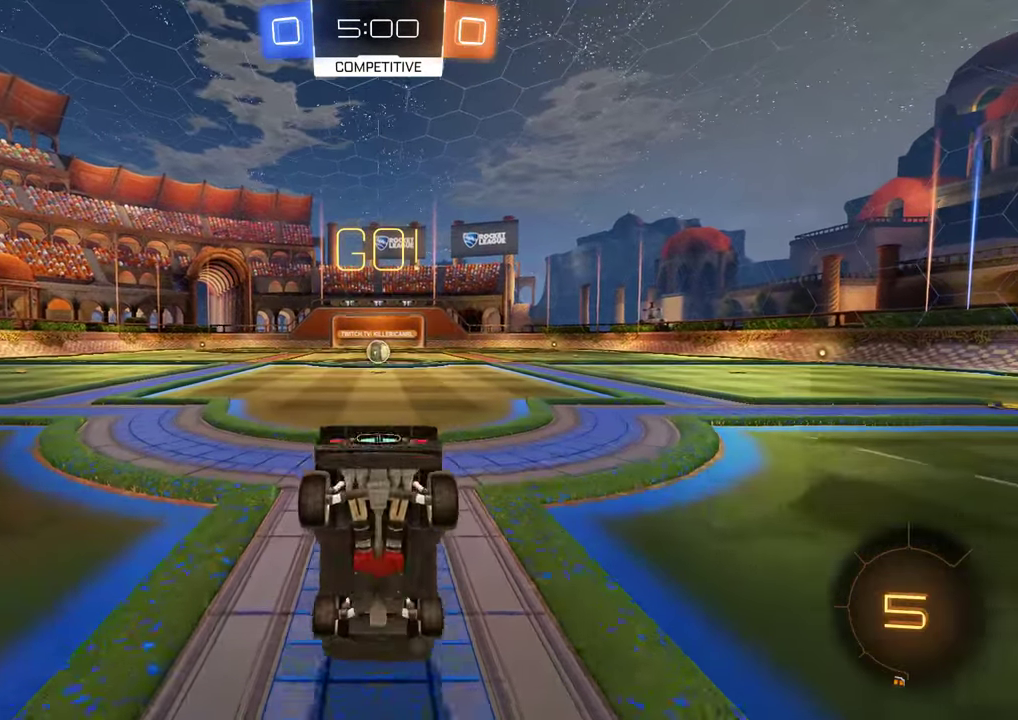
{"buttons": ["L2"], "left_stick": "center", "right_stick": "center", "events": []}
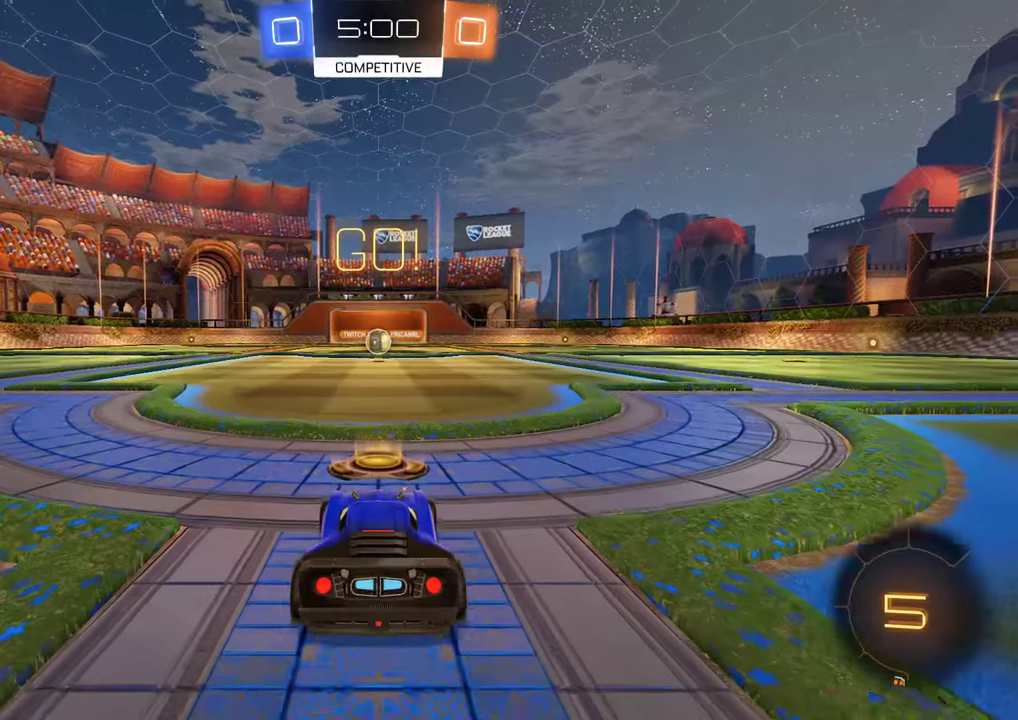
{"buttons": ["B"], "left_stick": "left", "right_stick": "center", "events": [[67, "B", "down"], [67, "L2", "up"], [200, "B", "up"], [300, "B", "down"], [500, "left_stick", "left"]]}
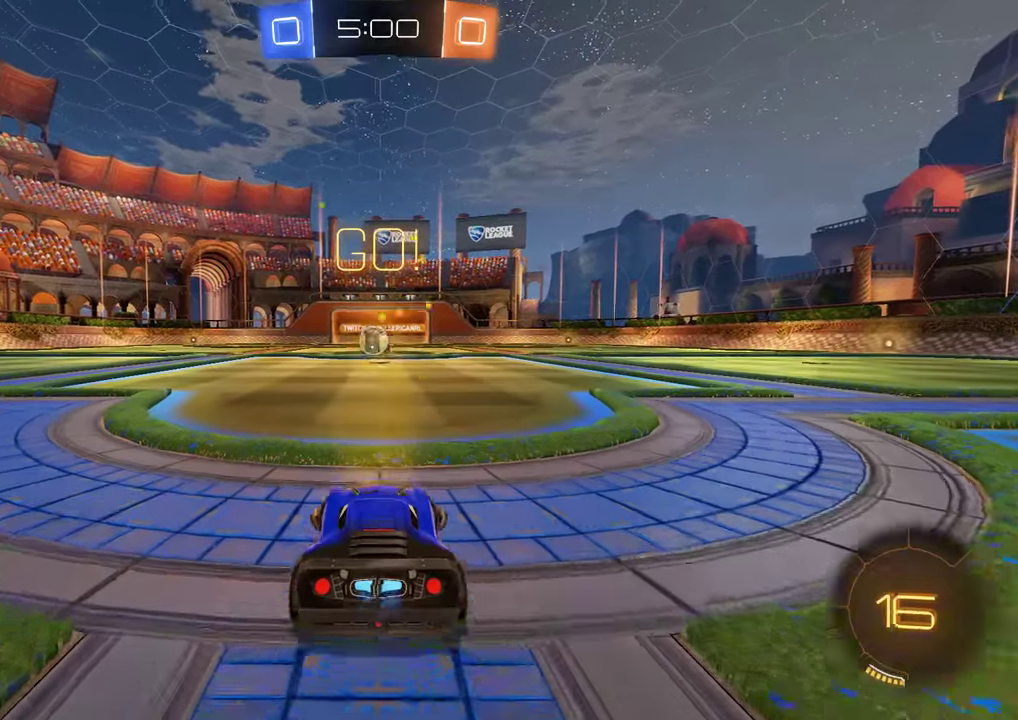
{"buttons": ["B", "R2"], "left_stick": "down-left", "right_stick": "center", "events": [[50, "left_stick", "center"], [183, "R2", "down"], [183, "left_stick", "down-left"], [250, "left_stick", "left"], [500, "left_stick", "down-left"]]}
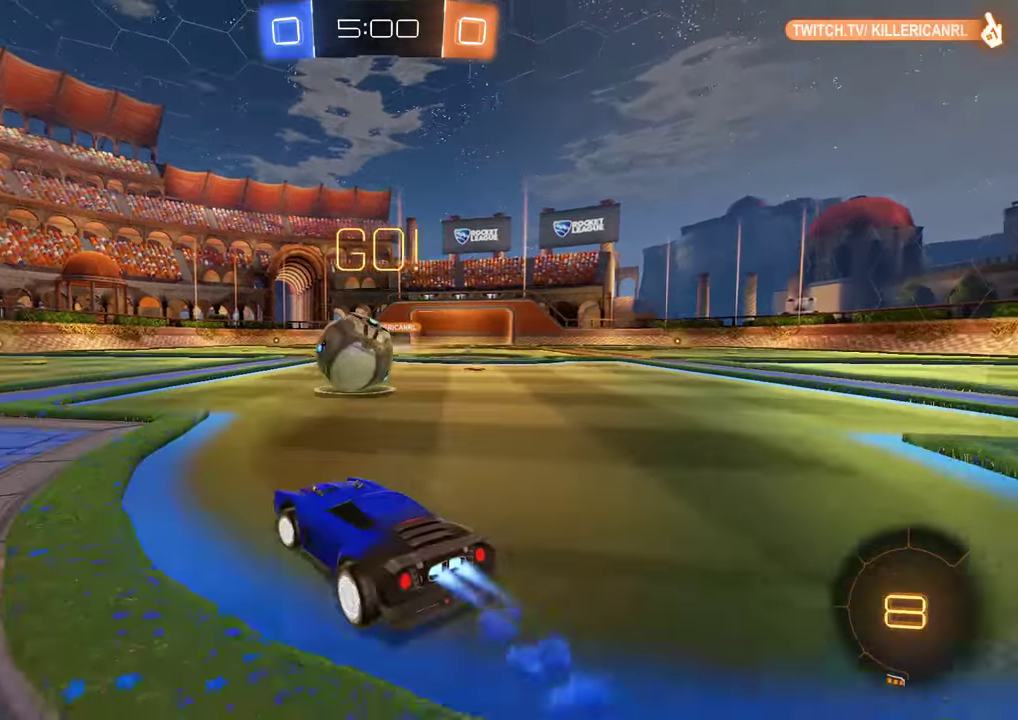
{"buttons": ["B", "L2"], "left_stick": "center", "right_stick": "center", "events": [[117, "A", "down"], [150, "L2", "down"], [183, "left_stick", "up-right"], [317, "A", "up"], [417, "left_stick", "center"], [450, "R2", "up"]]}
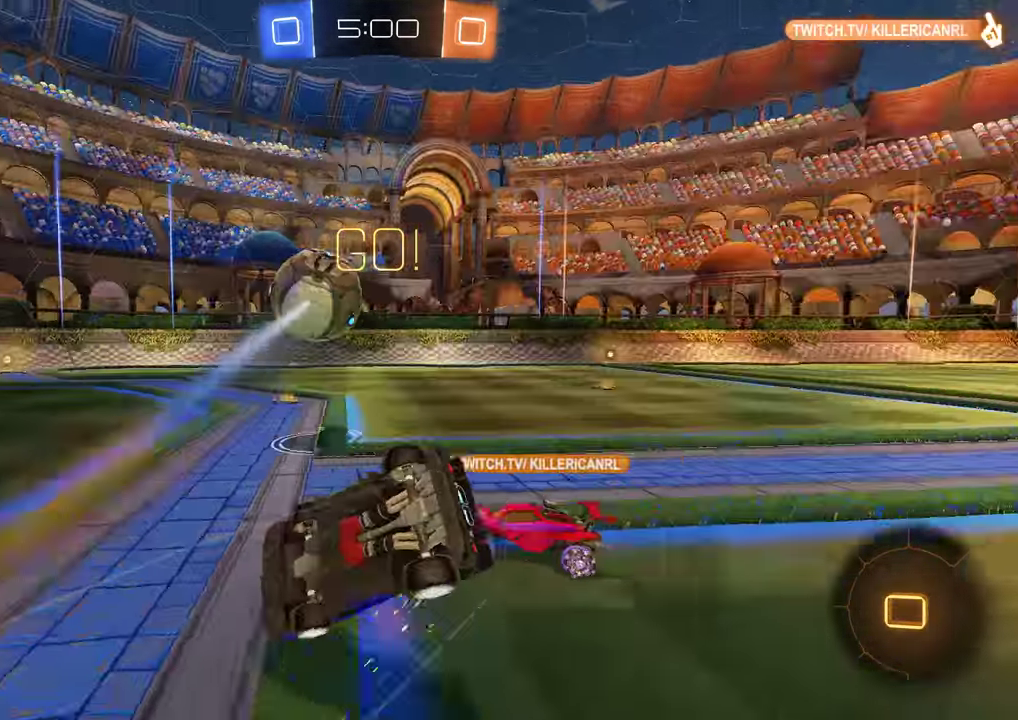
{"buttons": ["B"], "left_stick": "up-right", "right_stick": "center", "events": [[17, "B", "up"], [83, "left_stick", "up-right"], [350, "B", "down"], [383, "L2", "up"]]}
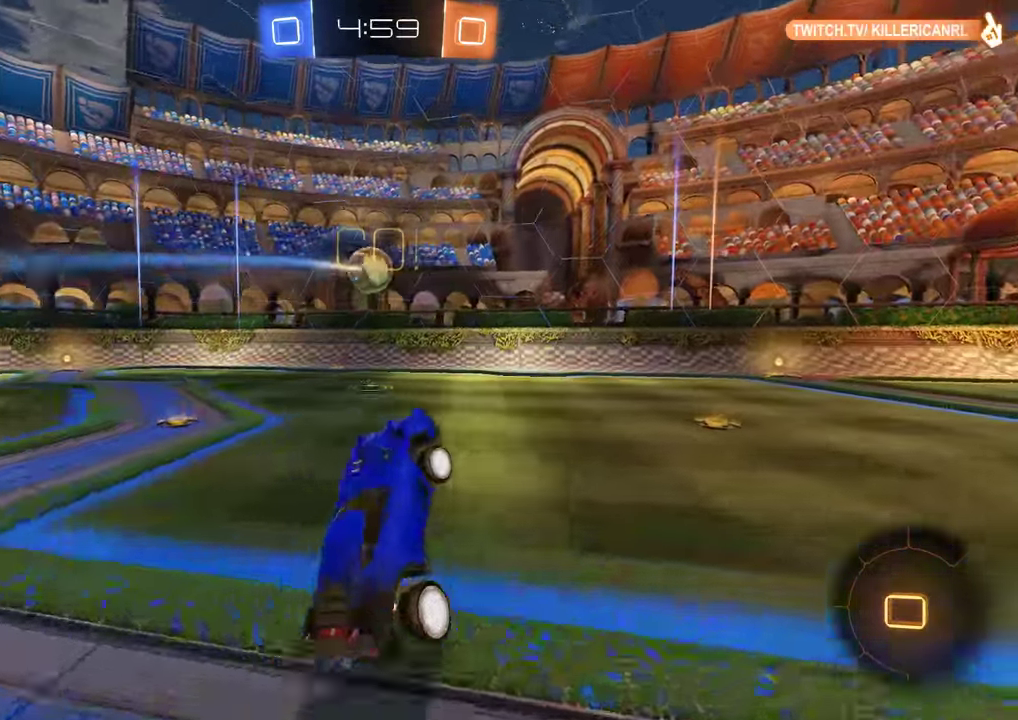
{"buttons": ["B", "R2"], "left_stick": "center", "right_stick": "center", "events": [[150, "left_stick", "center"], [267, "left_stick", "left"], [433, "R2", "down"], [433, "left_stick", "center"]]}
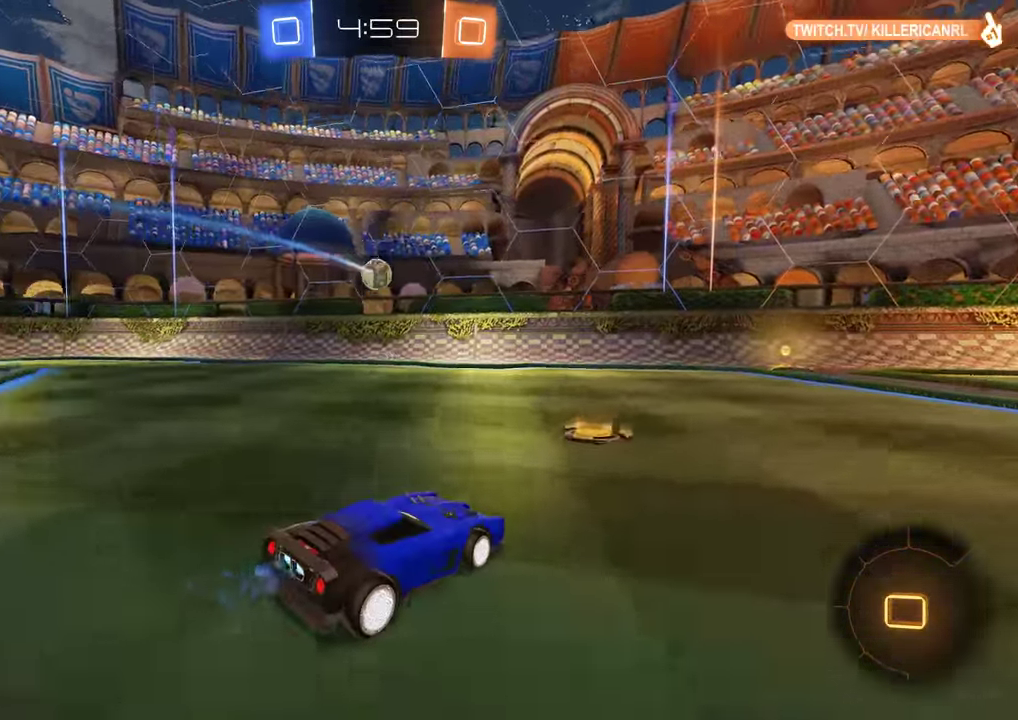
{"buttons": ["B", "R2"], "left_stick": "center", "right_stick": "center", "events": [[367, "left_stick", "left"], [467, "left_stick", "center"]]}
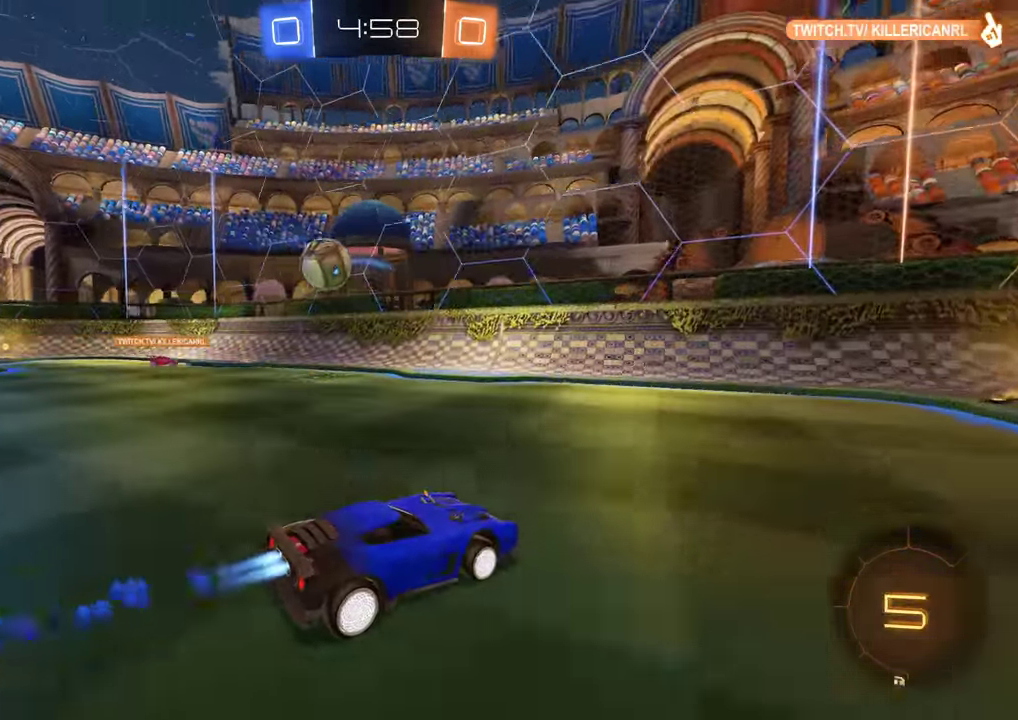
{"buttons": ["B", "X"], "left_stick": "right", "right_stick": "center", "events": [[100, "left_stick", "left"], [167, "left_stick", "center"], [367, "left_stick", "right"], [400, "R2", "up"], [400, "X", "down"]]}
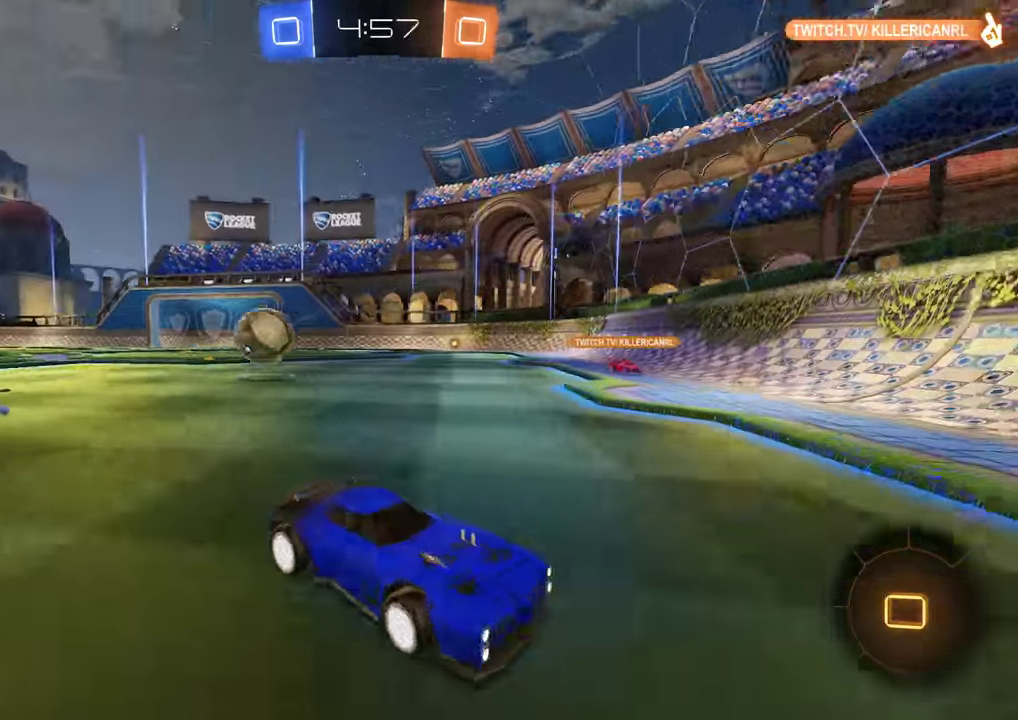
{"buttons": ["B", "R2"], "left_stick": "right", "right_stick": "center", "events": [[133, "X", "up"], [233, "R2", "down"]]}
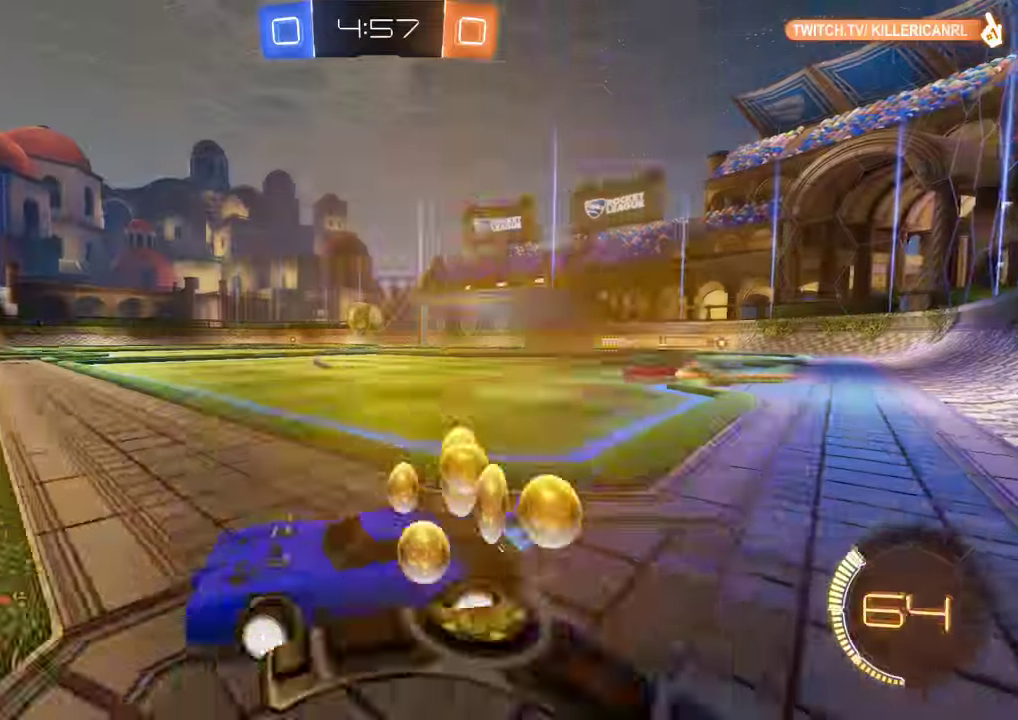
{"buttons": ["B", "R2"], "left_stick": "up", "right_stick": "center", "events": [[483, "left_stick", "up"]]}
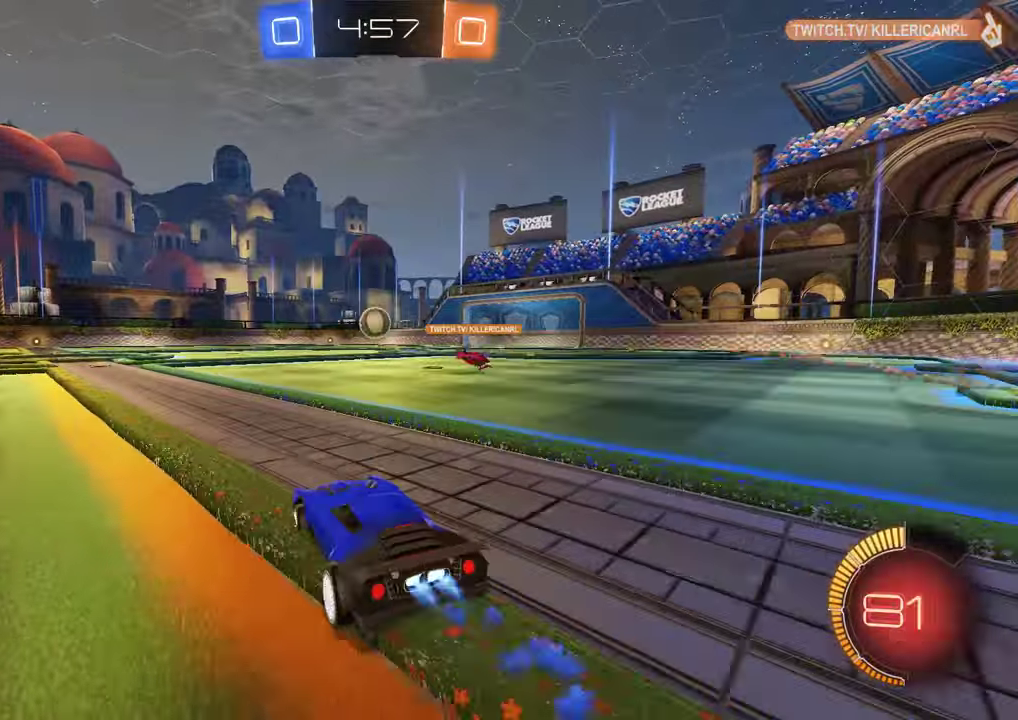
{"buttons": [], "left_stick": "center", "right_stick": "center", "events": [[166, "left_stick", "up-right"], [183, "A", "down"], [216, "left_stick", "up"], [416, "A", "up"], [449, "R2", "up"], [483, "B", "up"], [516, "left_stick", "center"]]}
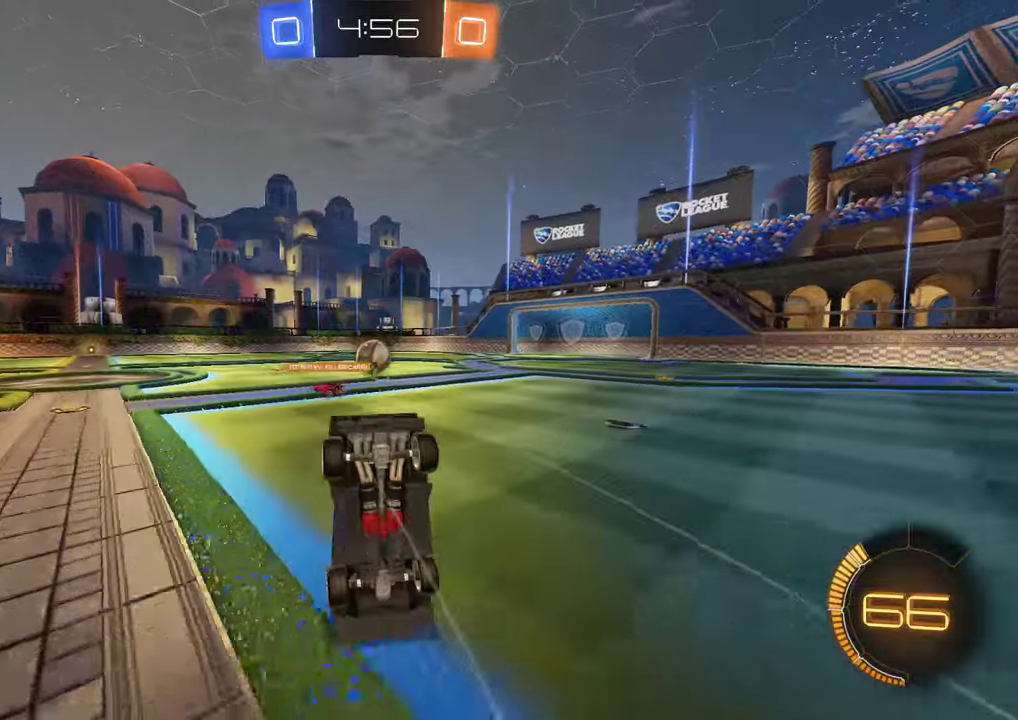
{"buttons": [], "left_stick": "center", "right_stick": "center", "events": []}
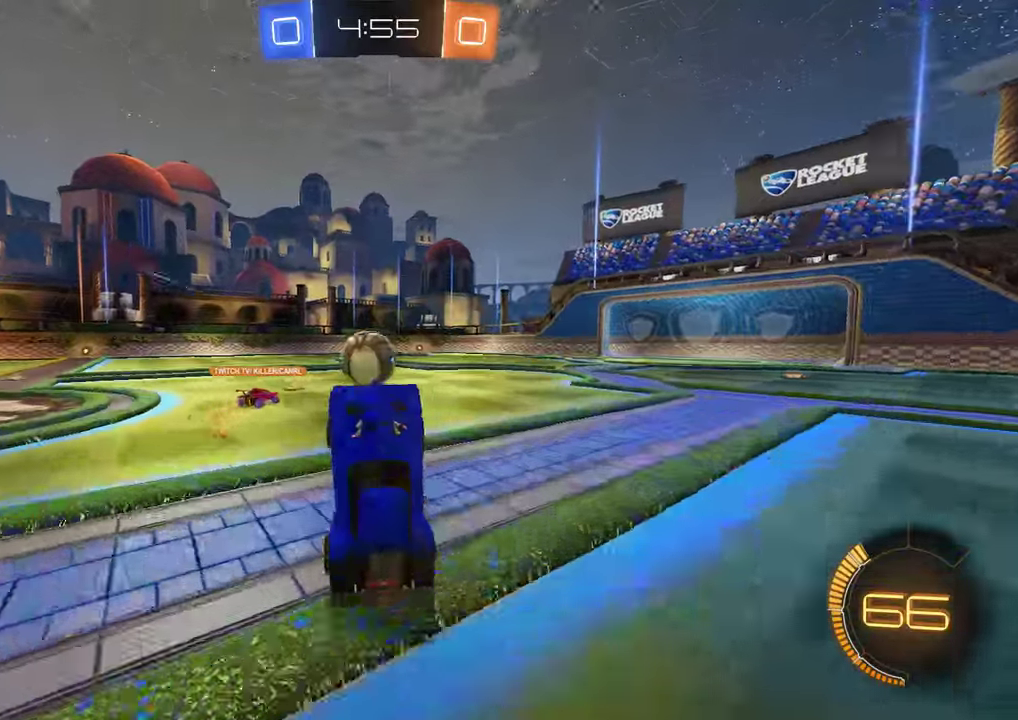
{"buttons": ["B", "R2"], "left_stick": "right", "right_stick": "center", "events": [[50, "B", "down"], [83, "left_stick", "right"], [317, "R2", "down"]]}
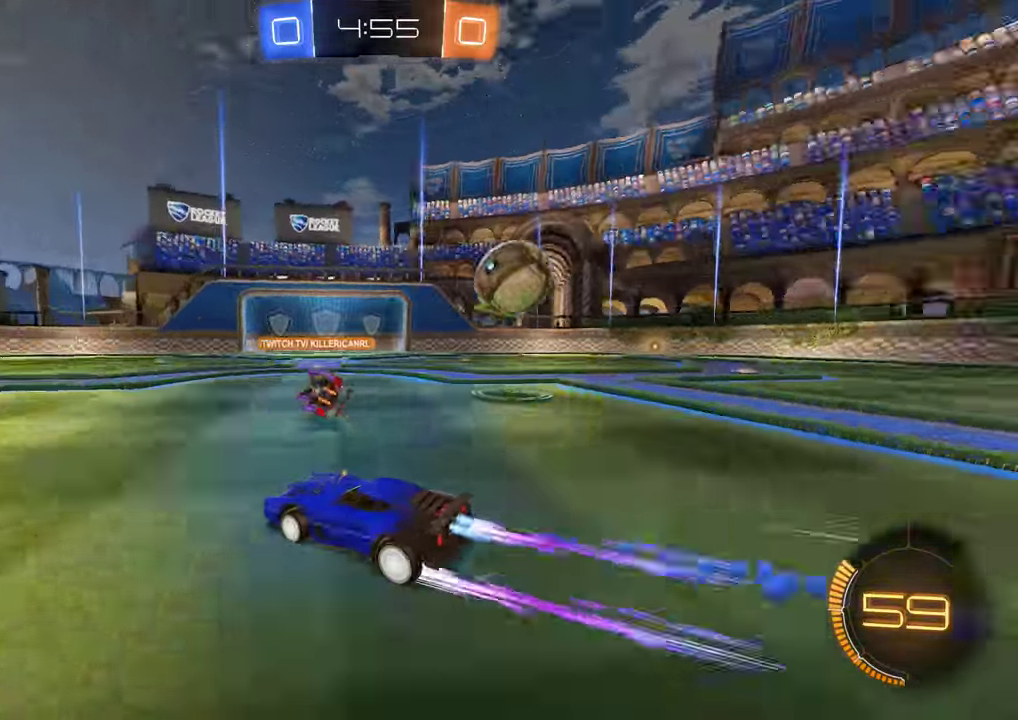
{"buttons": ["B", "R2"], "left_stick": "right", "right_stick": "center", "events": [[183, "R2", "up"], [250, "R2", "down"]]}
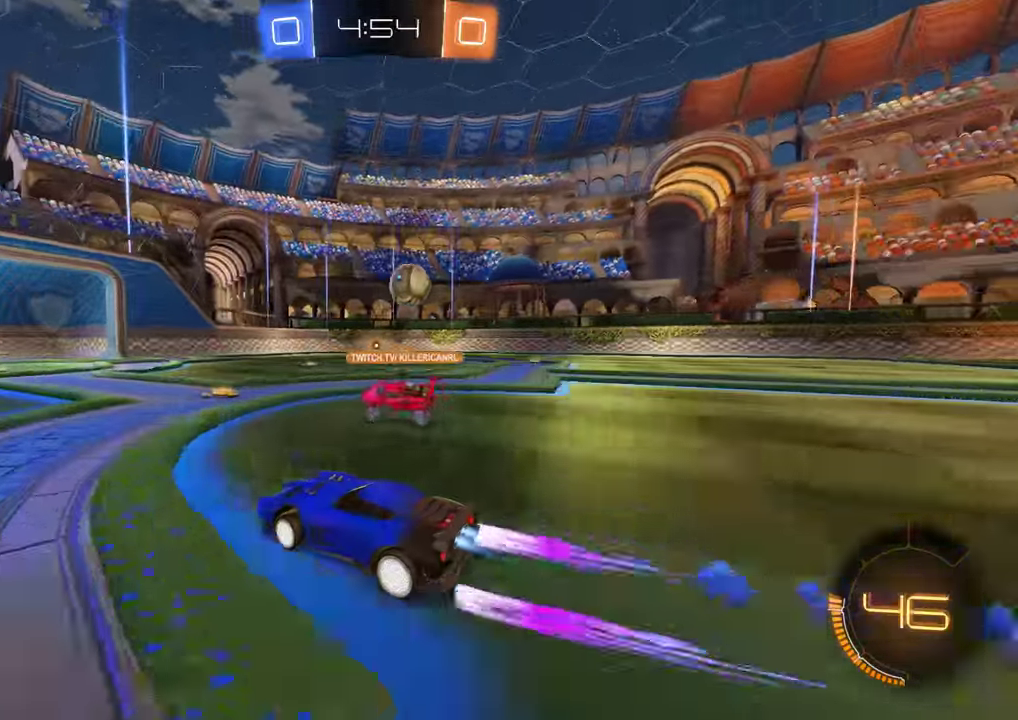
{"buttons": ["B"], "left_stick": "center", "right_stick": "center", "events": [[150, "left_stick", "center"], [183, "R2", "up"], [283, "R2", "down"], [450, "R2", "up"]]}
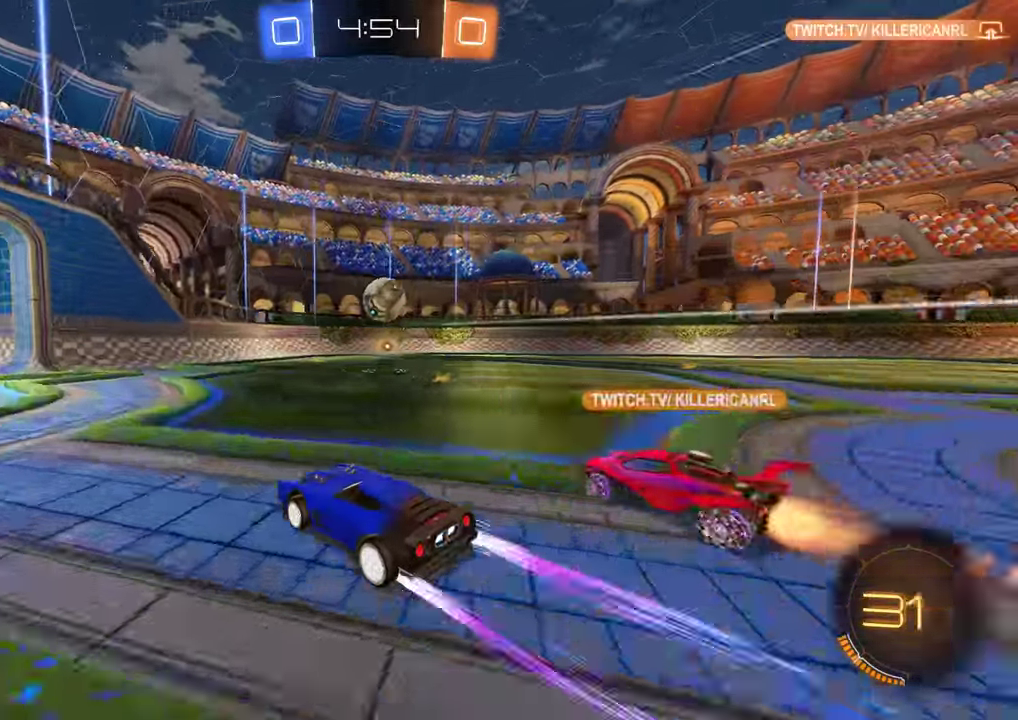
{"buttons": ["B", "Y", "R2"], "left_stick": "right", "right_stick": "center", "events": [[117, "left_stick", "right"], [200, "left_stick", "center"], [267, "left_stick", "right"], [300, "R2", "down"], [467, "Y", "down"]]}
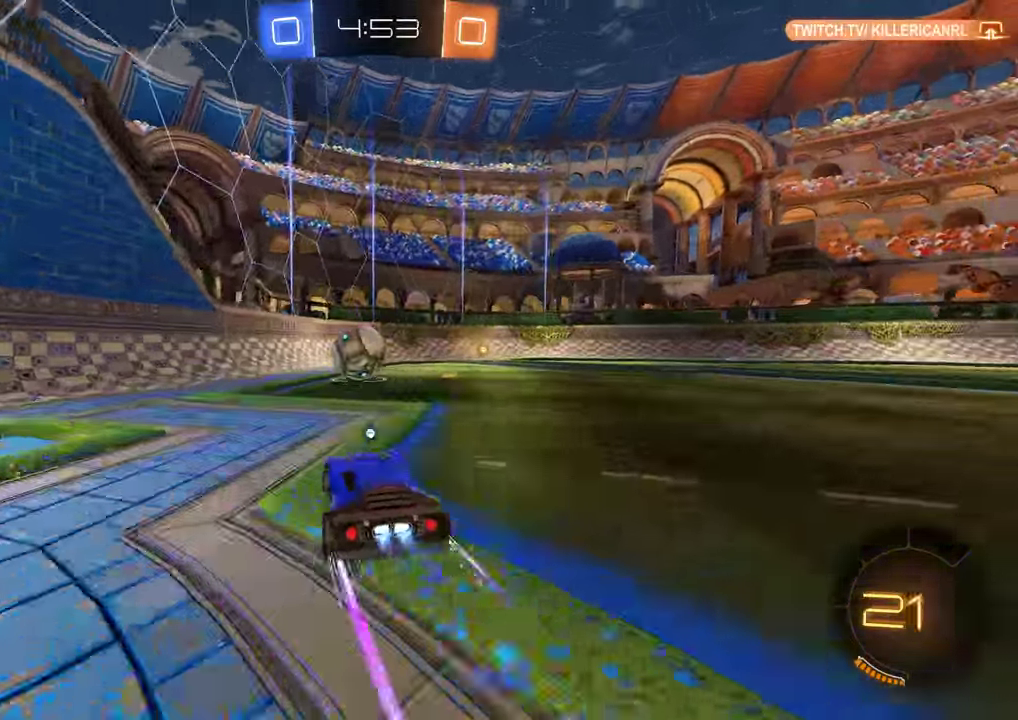
{"buttons": ["B", "R2"], "left_stick": "left", "right_stick": "center", "events": [[100, "Y", "up"], [367, "left_stick", "left"], [417, "left_stick", "center"], [500, "left_stick", "left"]]}
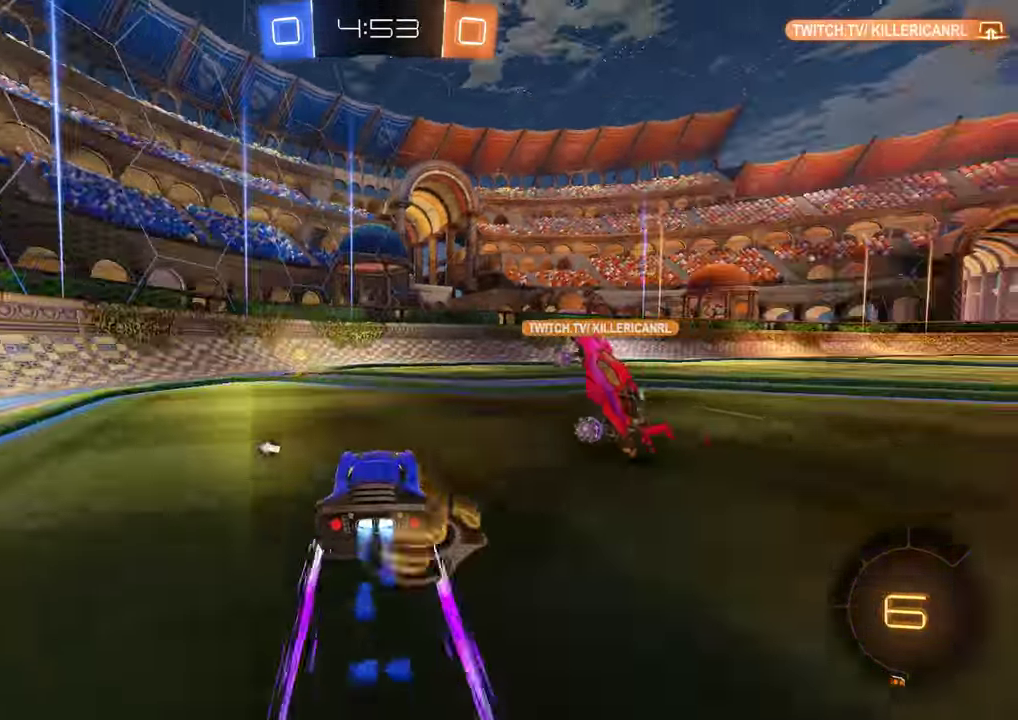
{"buttons": ["B", "X"], "left_stick": "down-left", "right_stick": "center", "events": [[100, "left_stick", "center"], [200, "left_stick", "left"], [267, "Y", "down"], [267, "left_stick", "down-left"], [400, "Y", "up"], [433, "R2", "up"], [467, "X", "down"]]}